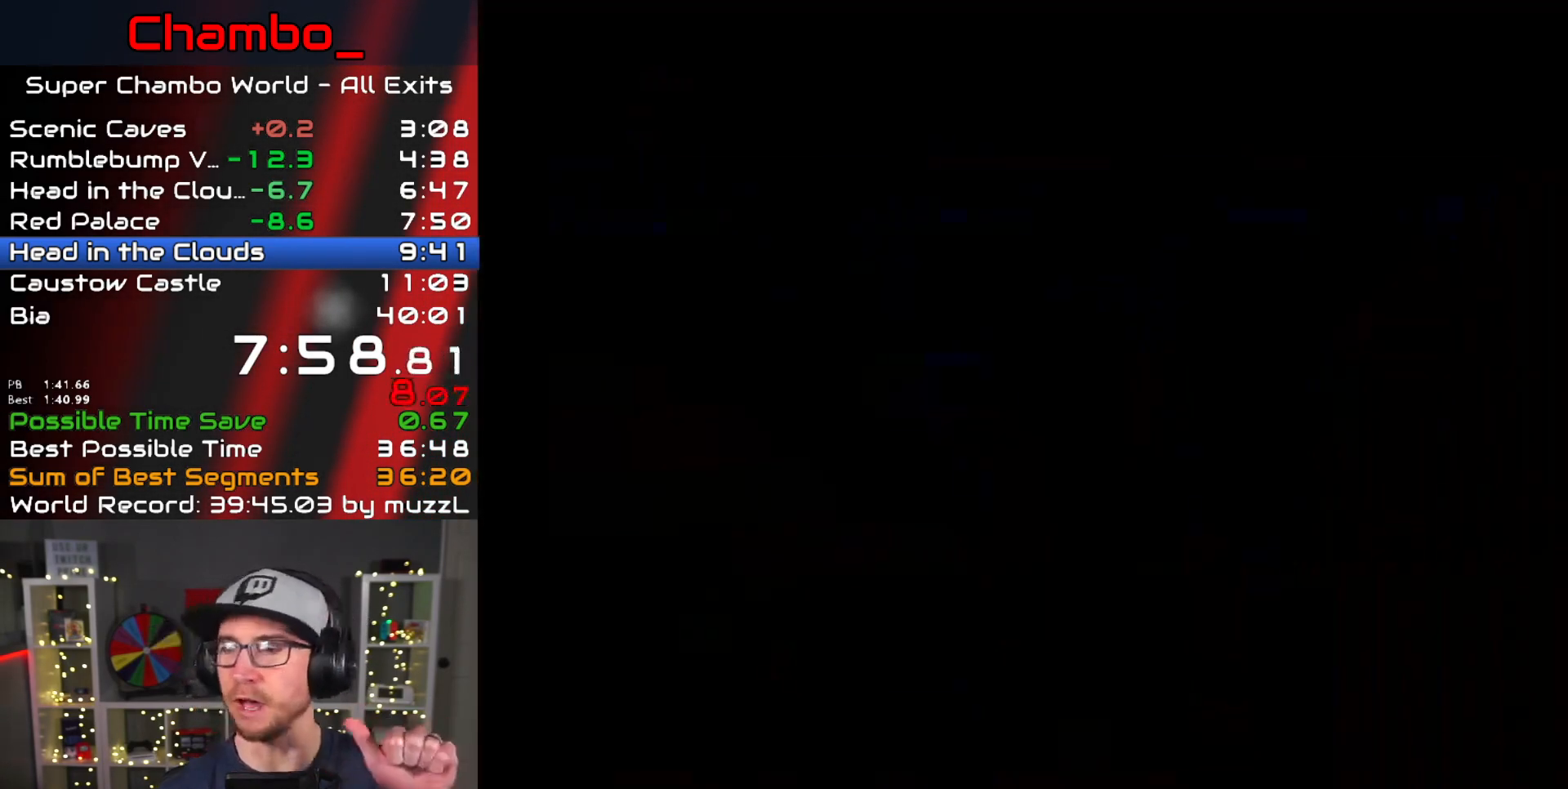
Gameplay with a controller (Nintendo layout); each line is a JSON object with the inputs held at the frame after it. "events" lists button and stick changes between this image and that frame as [ms after this image, input, new state], when the widget could be followed in between. Not read: L1 L3 R1 R3 SELECT START.
{"buttons": ["B"], "events": [[267, "B", "down"], [400, "B", "up"], [483, "B", "down"]]}
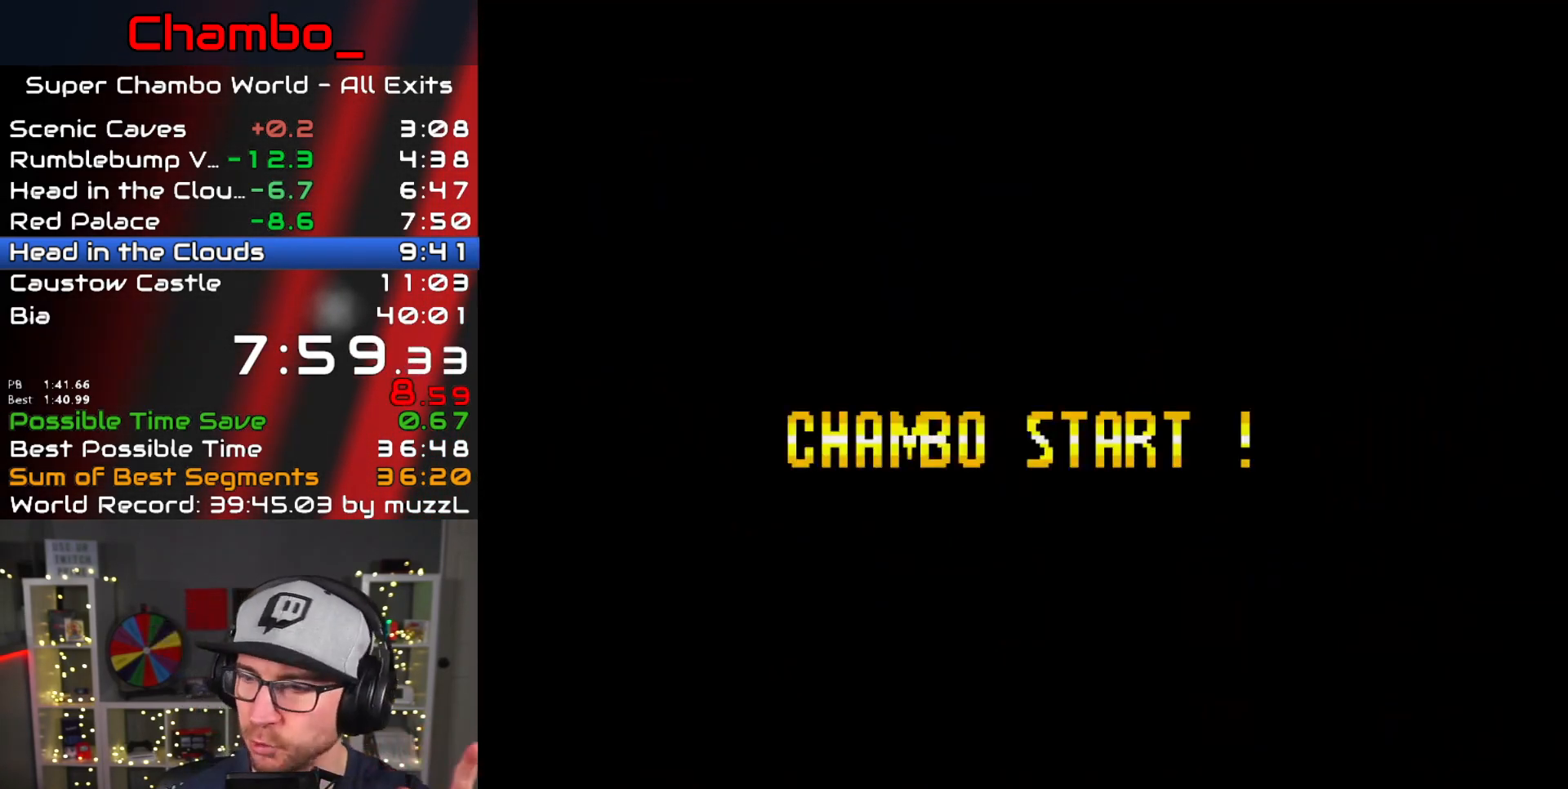
{"buttons": ["B"], "events": [[67, "B", "up"], [333, "B", "down"]]}
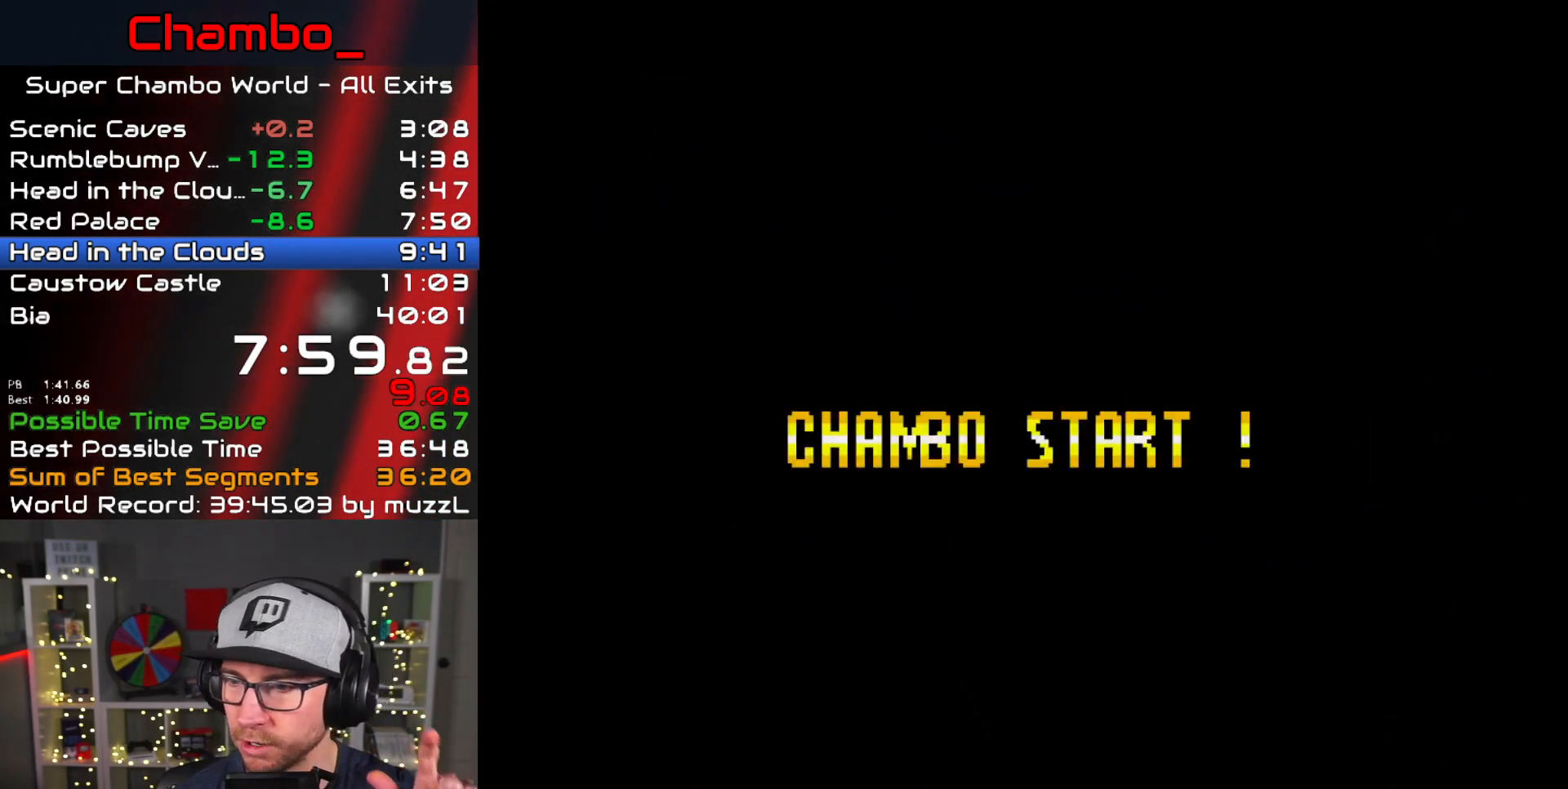
{"buttons": [], "events": [[83, "B", "up"], [150, "B", "down"], [250, "B", "up"], [300, "B", "down"], [383, "B", "up"]]}
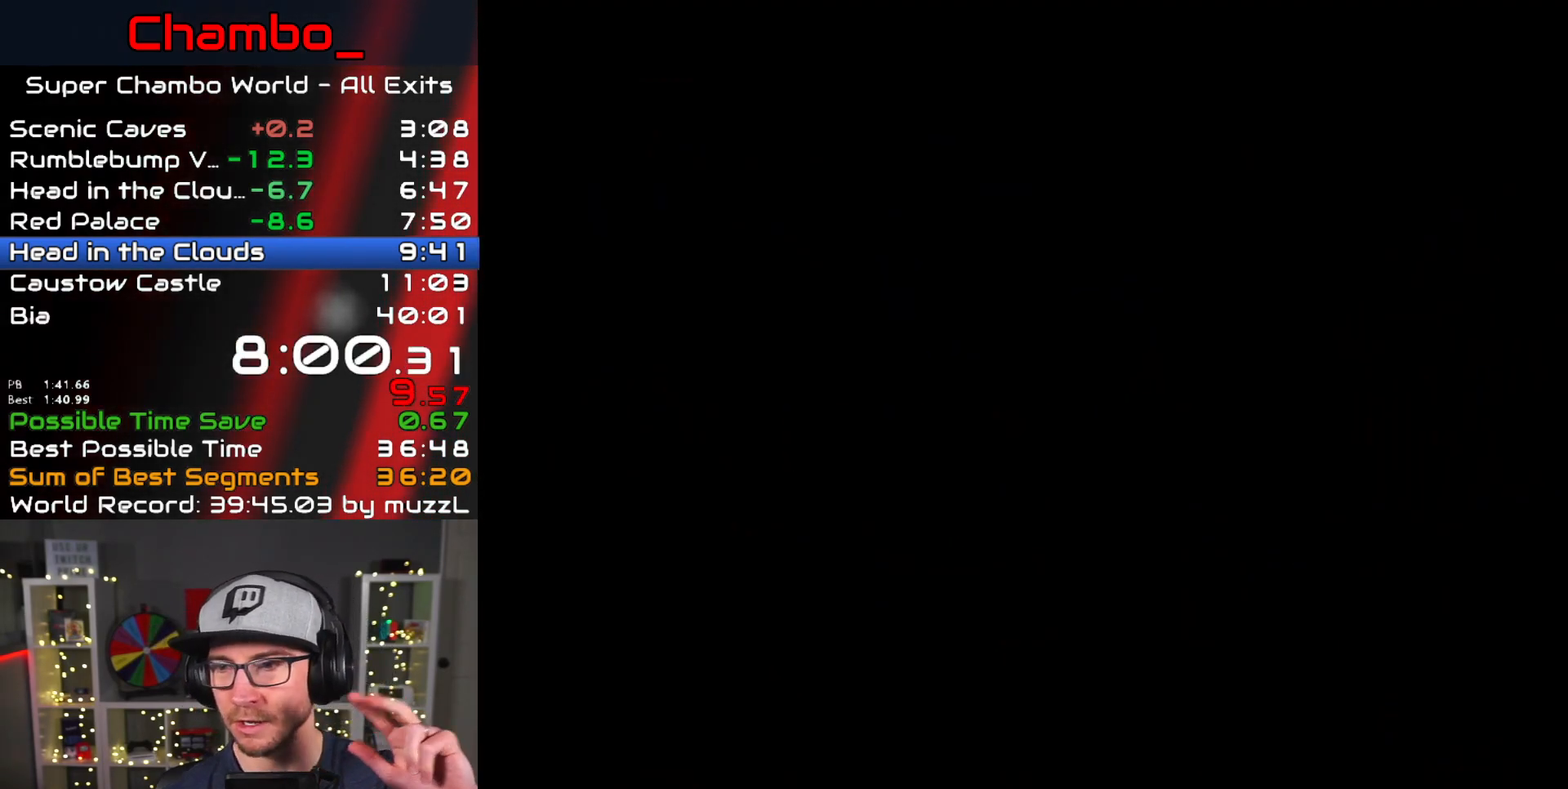
{"buttons": [], "events": []}
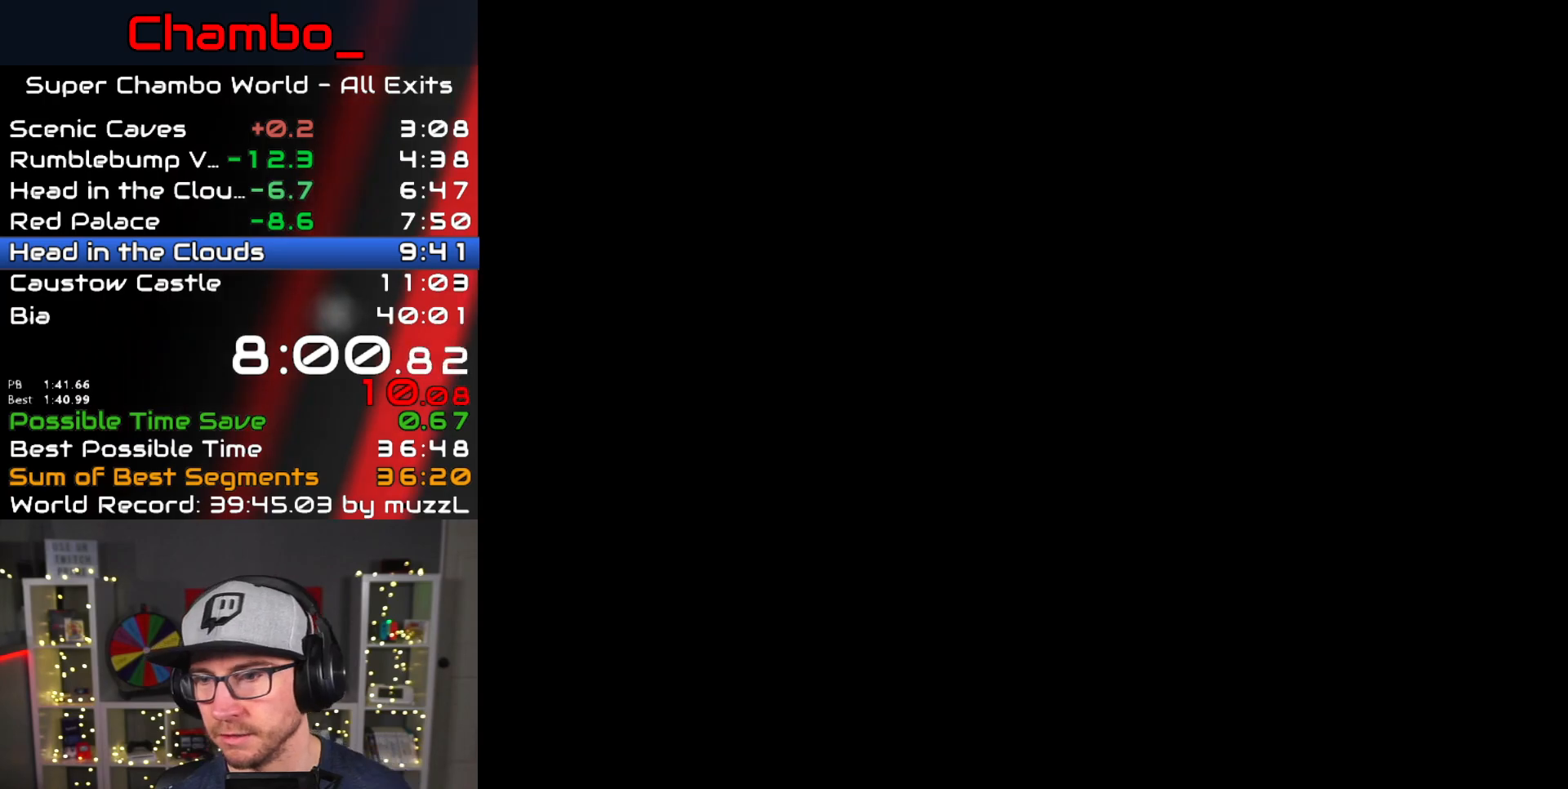
{"buttons": [], "events": []}
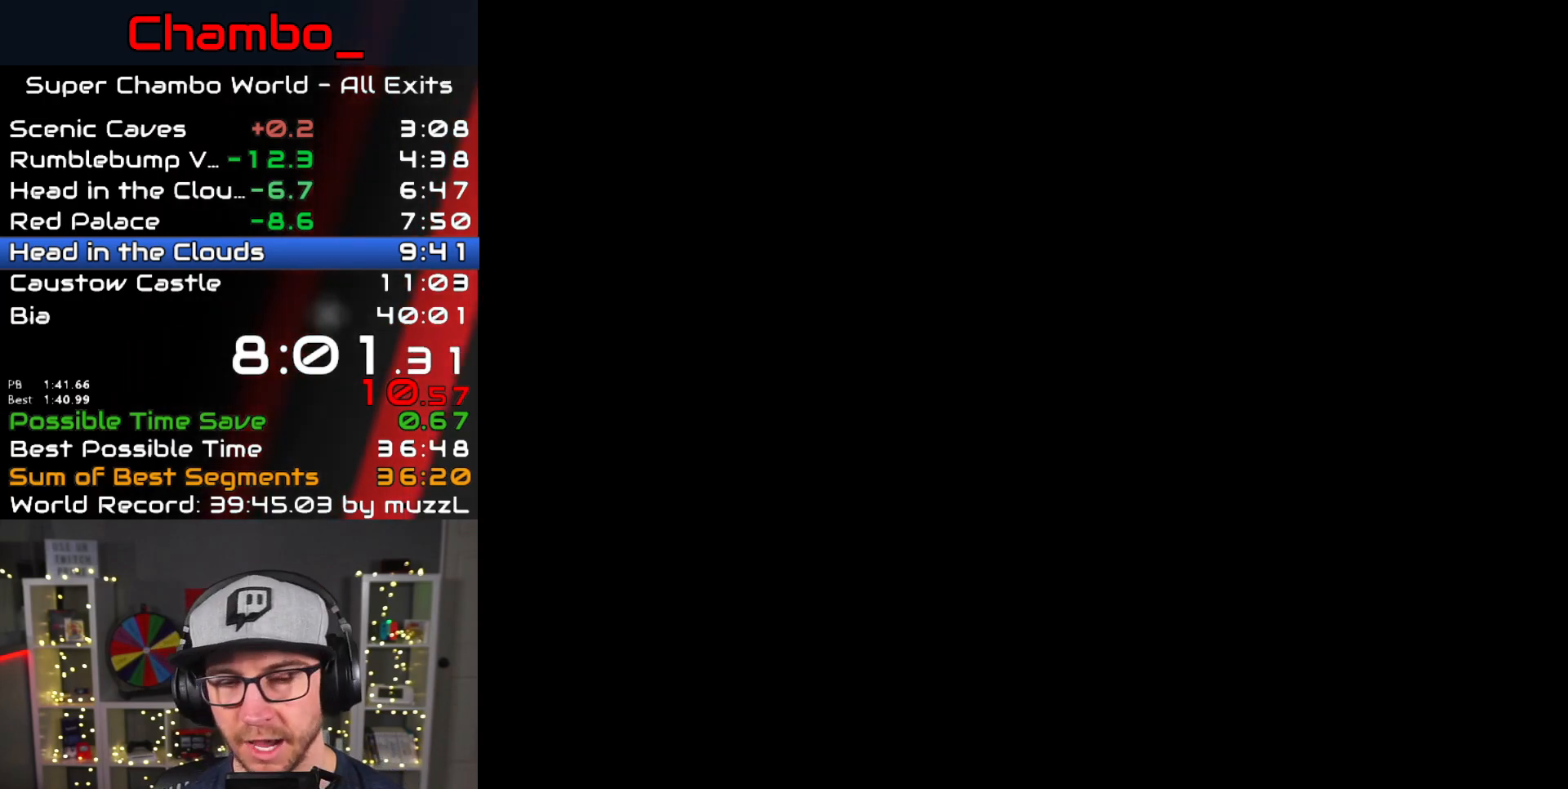
{"buttons": ["Y", "DPAD_RIGHT"], "events": [[200, "DPAD_RIGHT", "down"], [267, "Y", "down"]]}
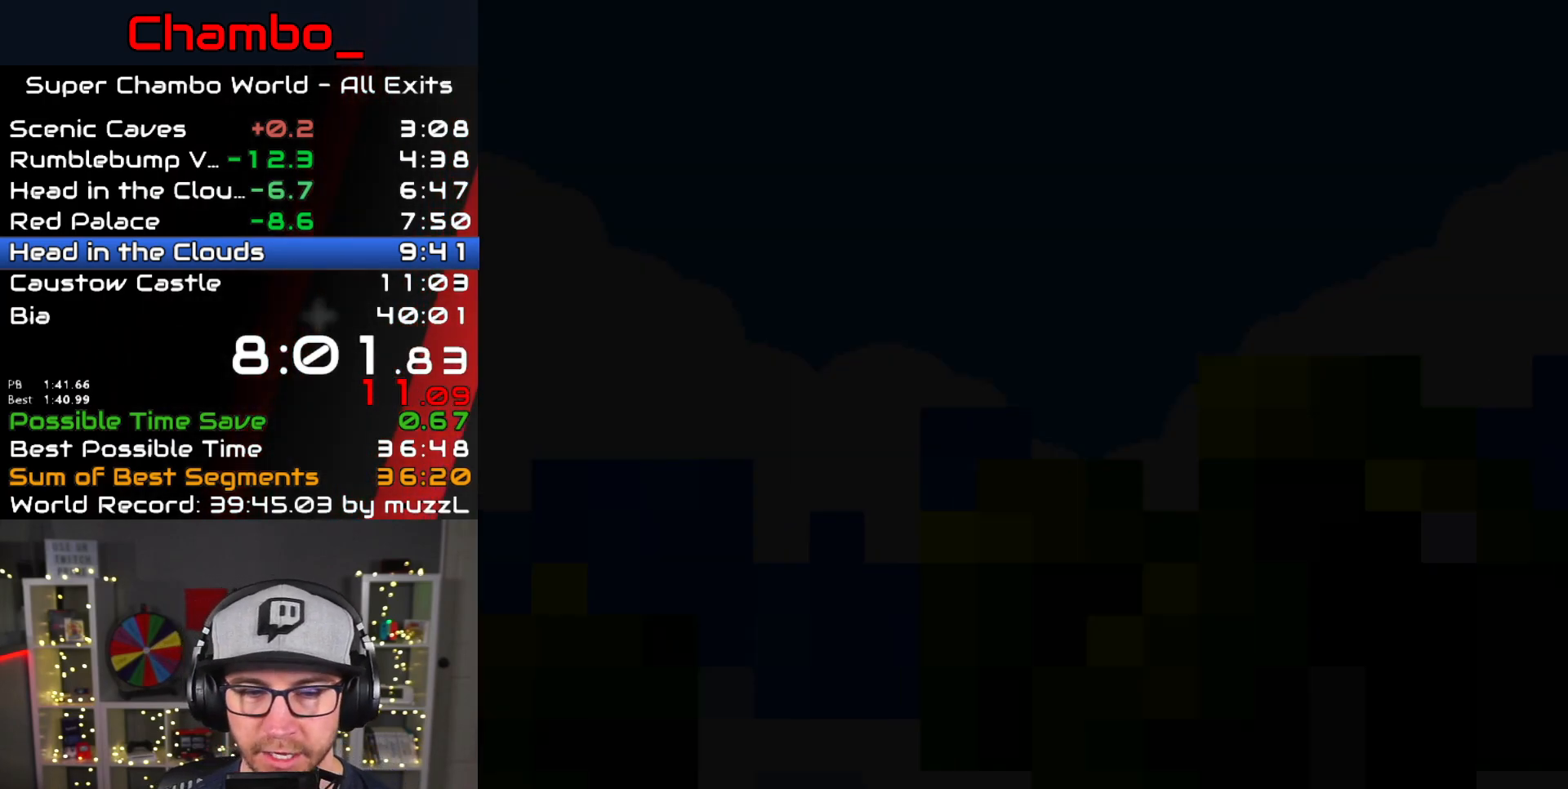
{"buttons": ["Y", "DPAD_RIGHT"]}
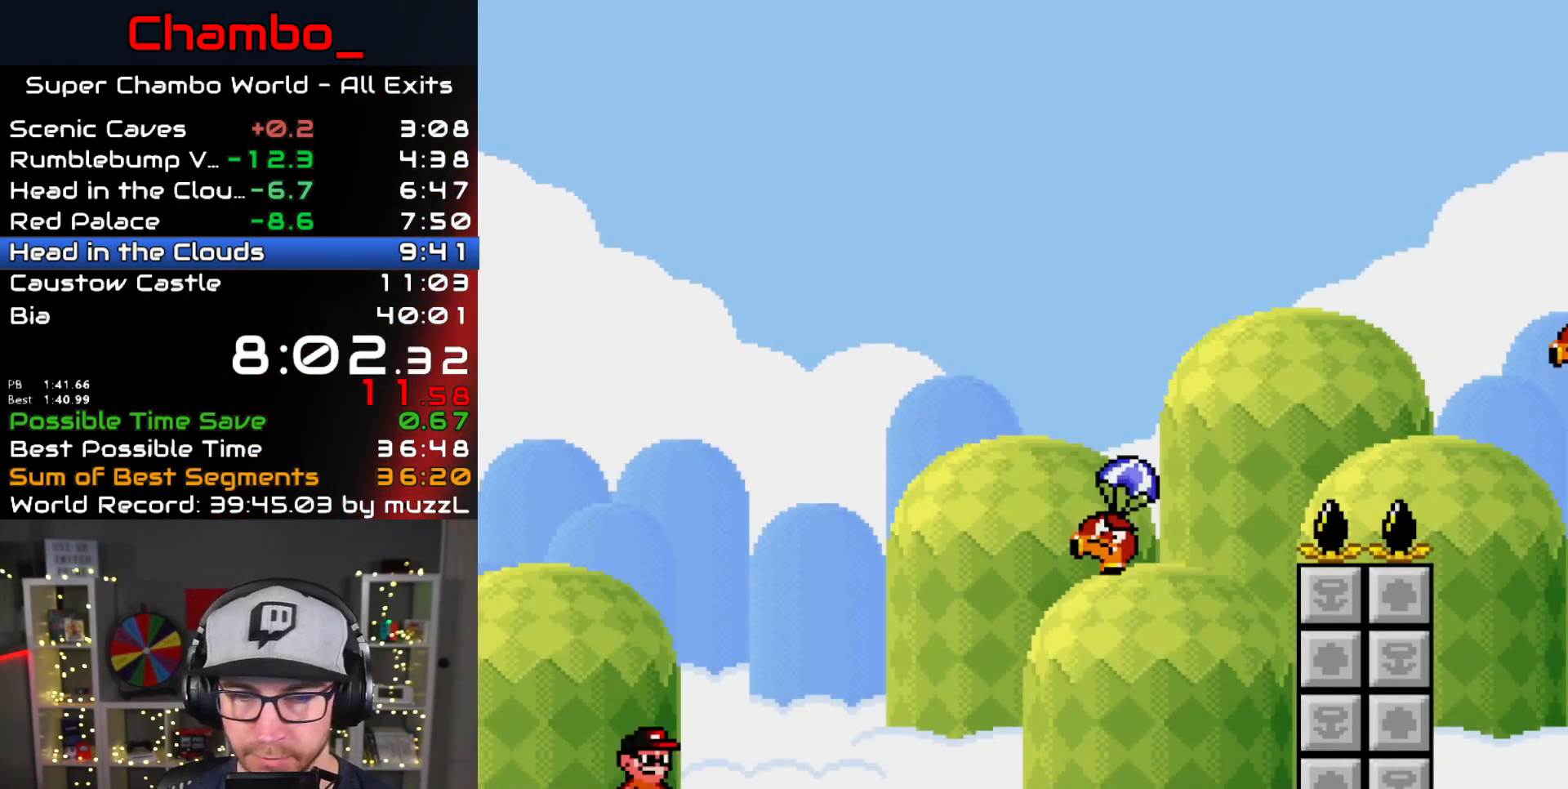
{"buttons": ["B", "Y", "DPAD_RIGHT"], "events": [[283, "B", "down"]]}
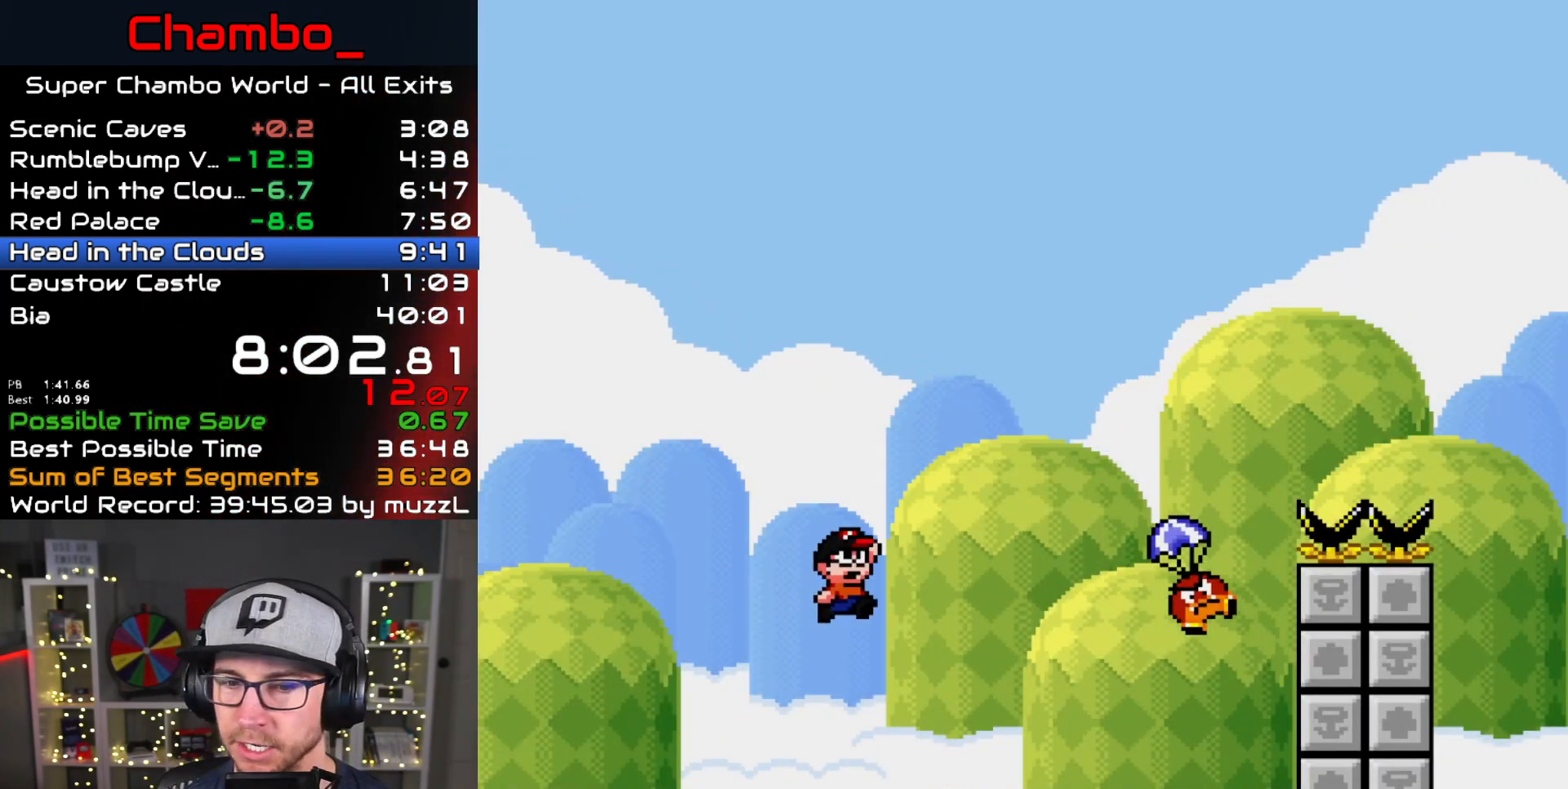
{"buttons": ["B", "Y", "DPAD_RIGHT"], "events": [[183, "B", "up"], [300, "B", "down"]]}